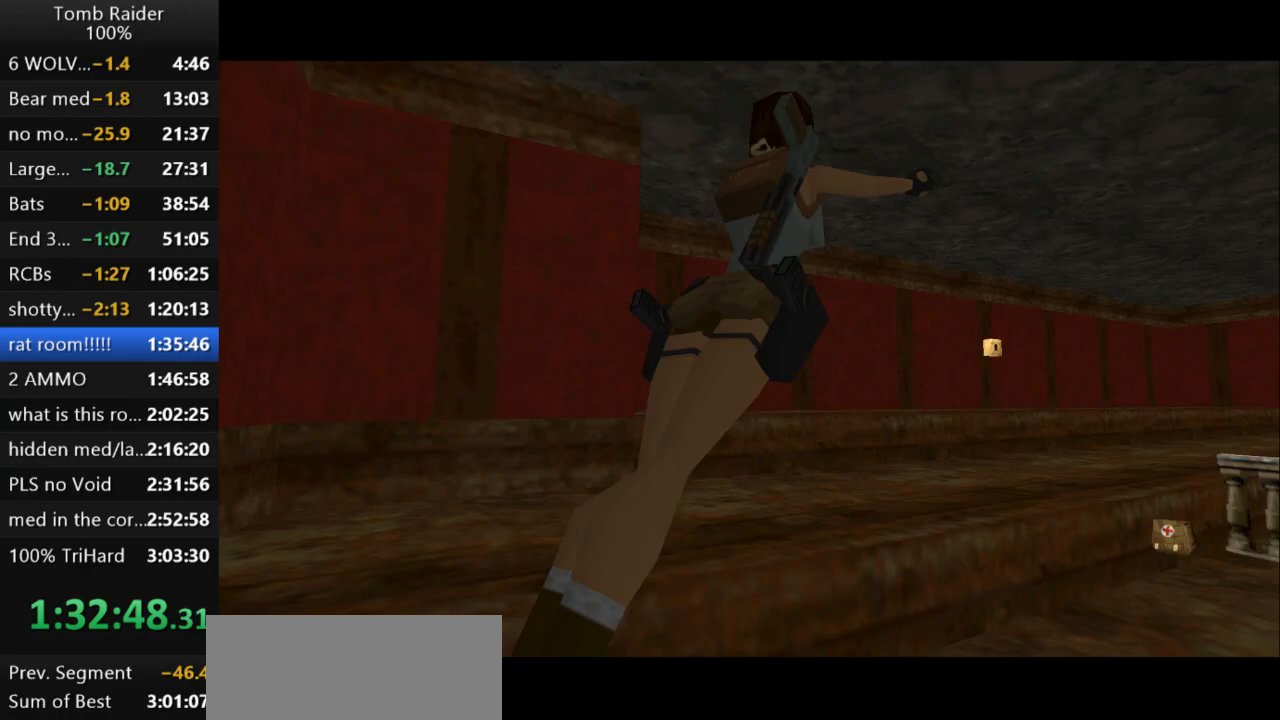
Gameplay with keyboard; each line is a JSON object with the keys held at the frame after it. "events" lists presses ("down") and releases ("up") of "action", "action2", "down", "guns", "inv", "jump", "left", "look", "lstep", "right", "roll", "roll2", "rstep", "up" and "walk" between this image and that frame as [ms after this image, input, new state], when the widget could be followed in between. No other keys are recorded. Mouse input is not recorded. Key names are as the overlay labels them; some are game actions (e.g. jump) rather than physical keys.
{"keys": ["right", "up"], "events": [[167, "jump", "up"], [167, "right", "down"]]}
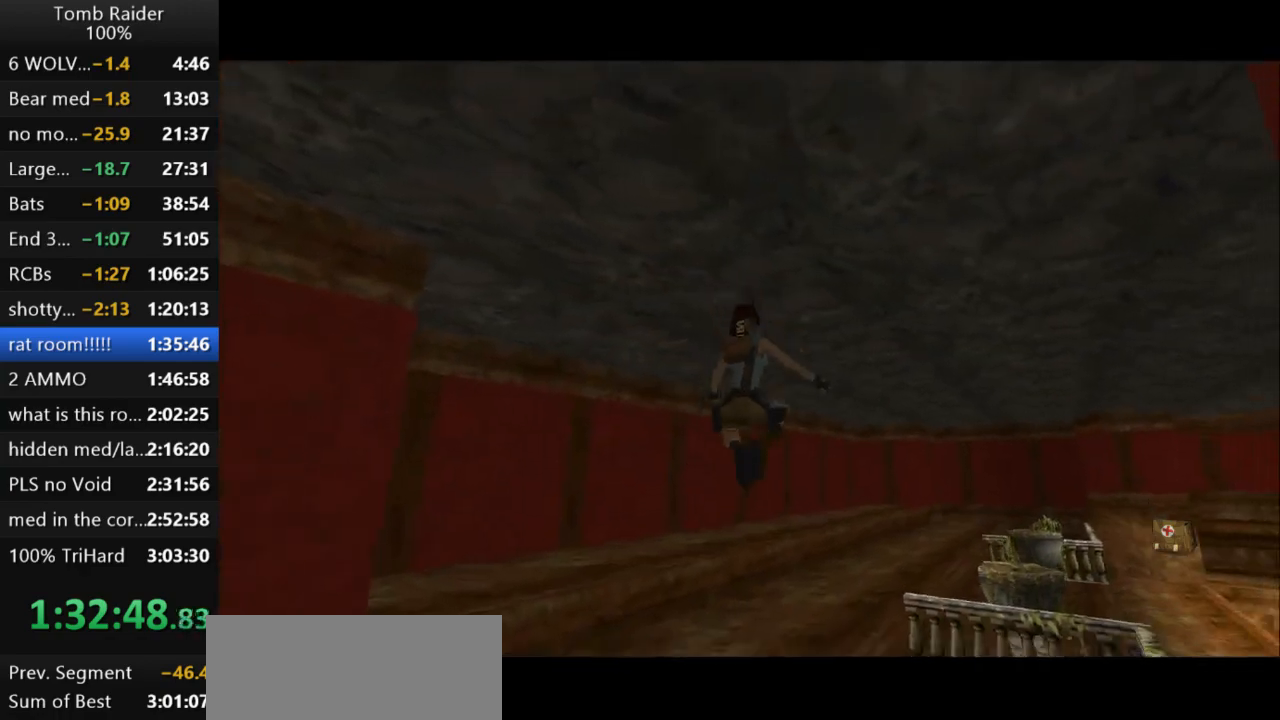
{"keys": ["up"], "events": [[33, "right", "up"]]}
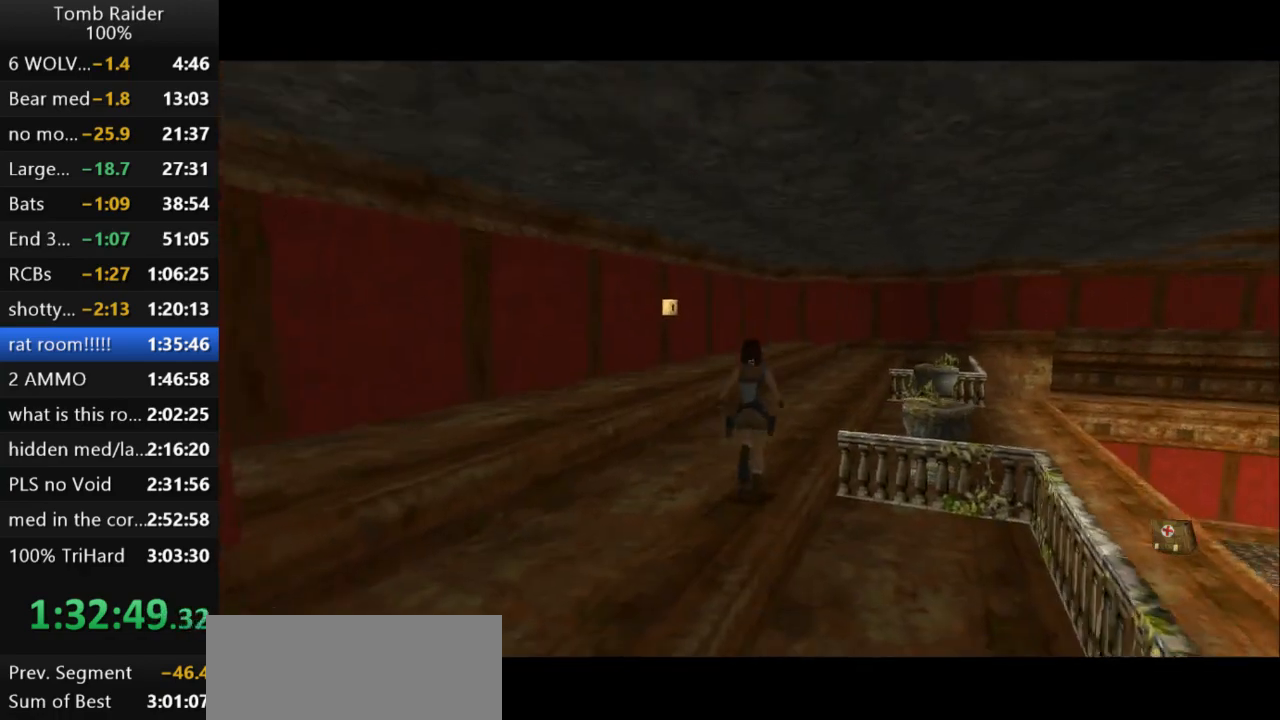
{"keys": ["right", "up"], "events": [[200, "right", "down"]]}
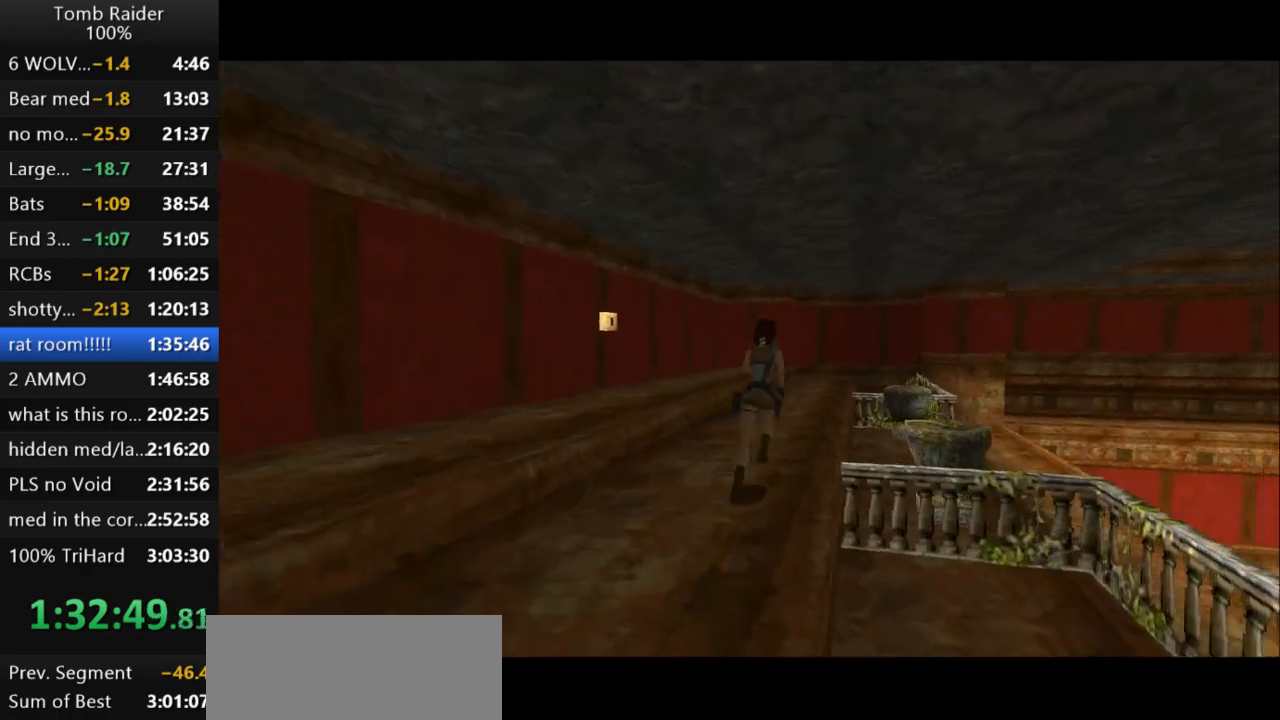
{"keys": ["right", "up"], "events": [[133, "right", "up"], [333, "right", "down"]]}
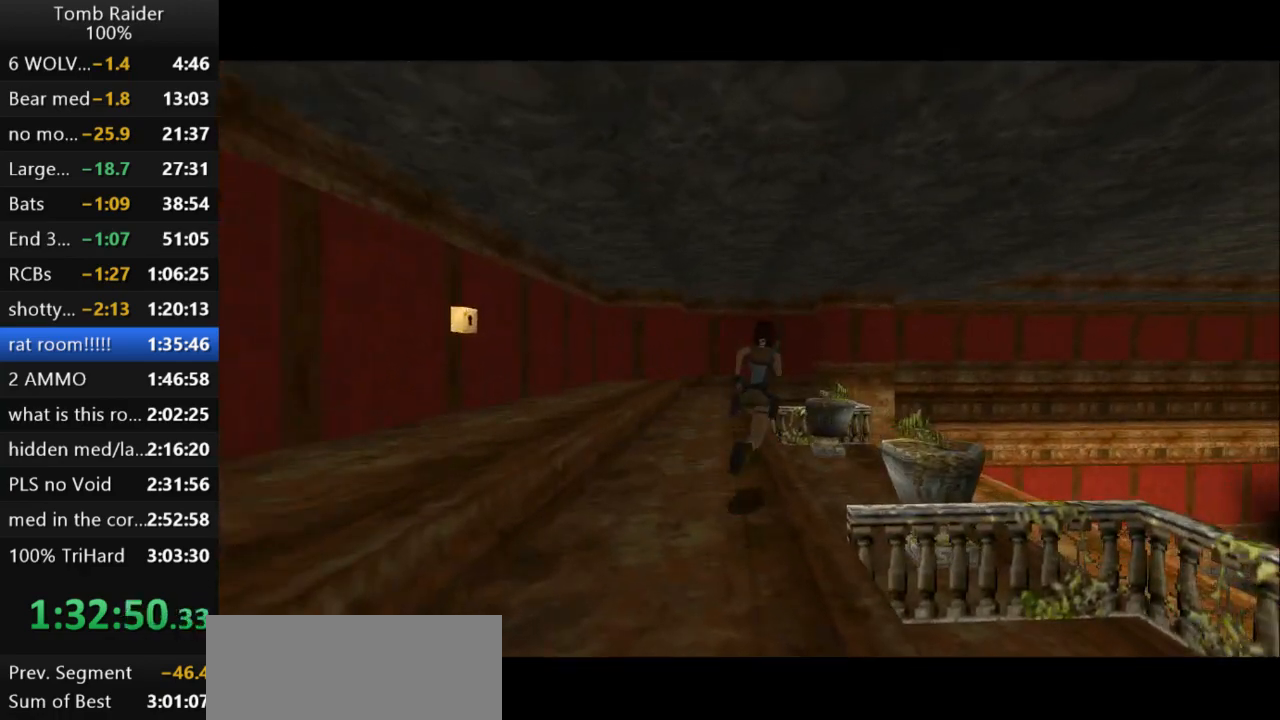
{"keys": ["right", "up"], "events": []}
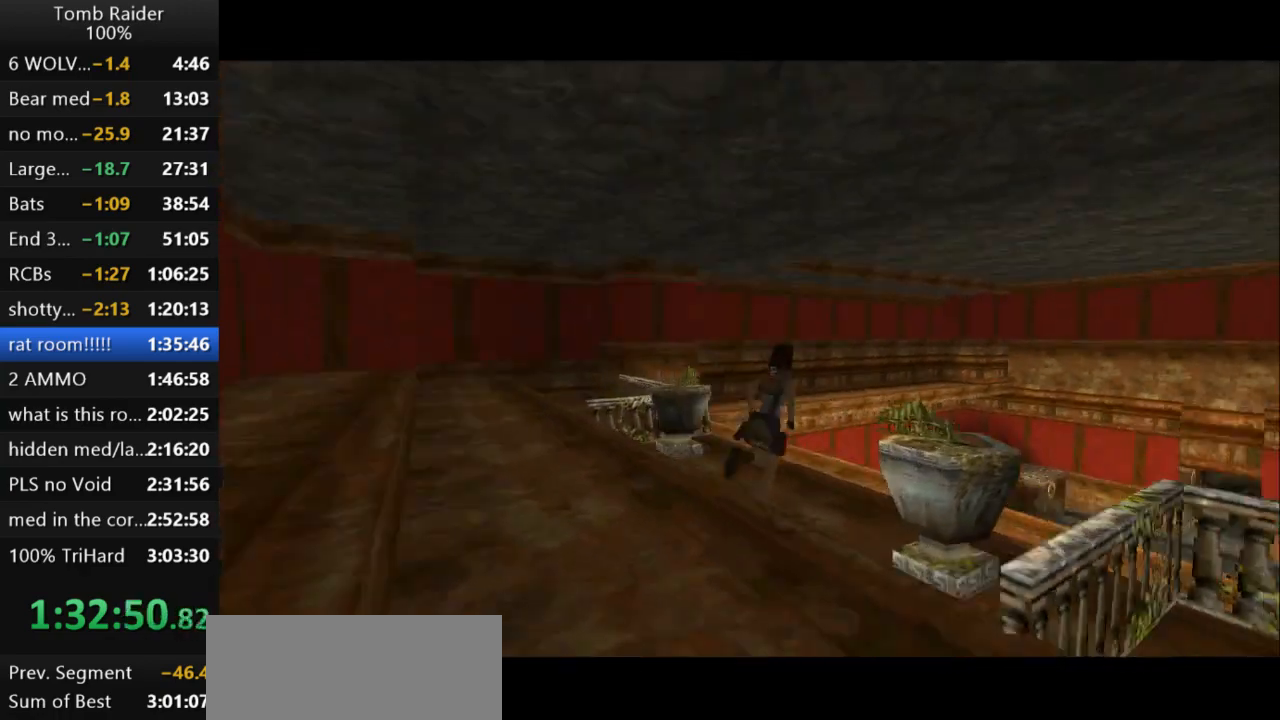
{"keys": ["right", "up"], "events": [[33, "right", "up"], [100, "right", "down"]]}
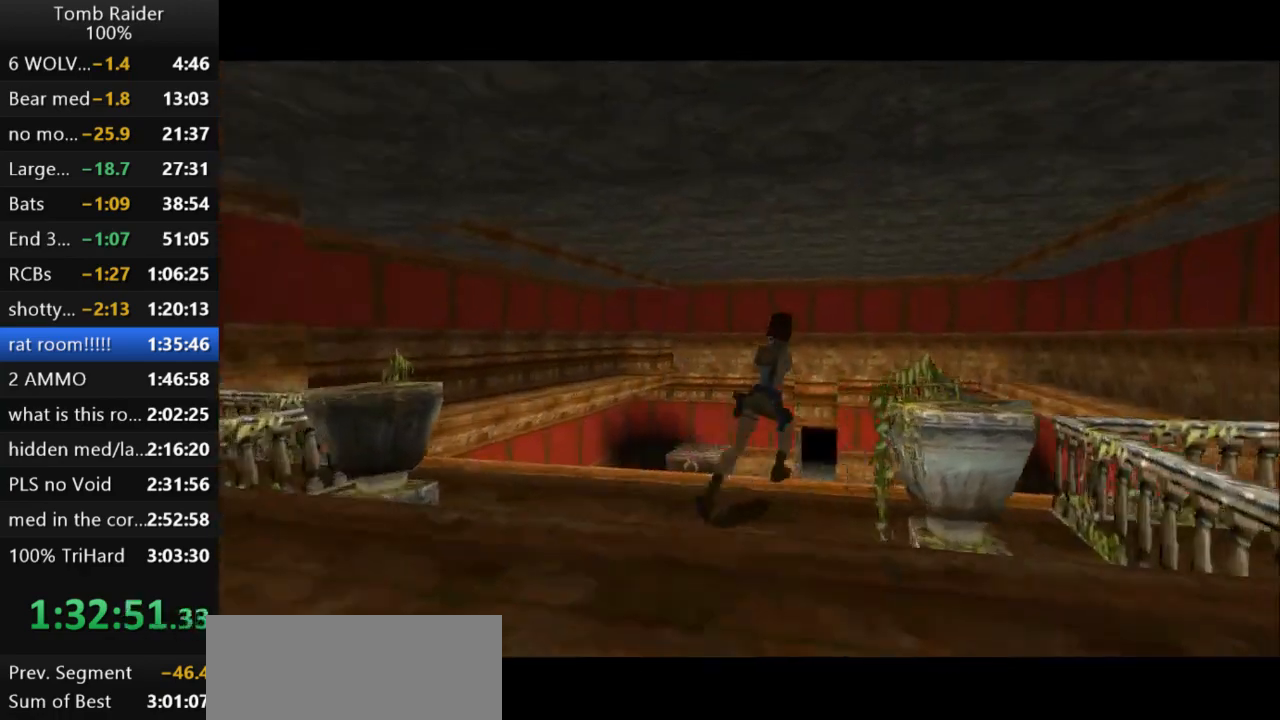
{"keys": ["up"], "events": [[367, "right", "up"]]}
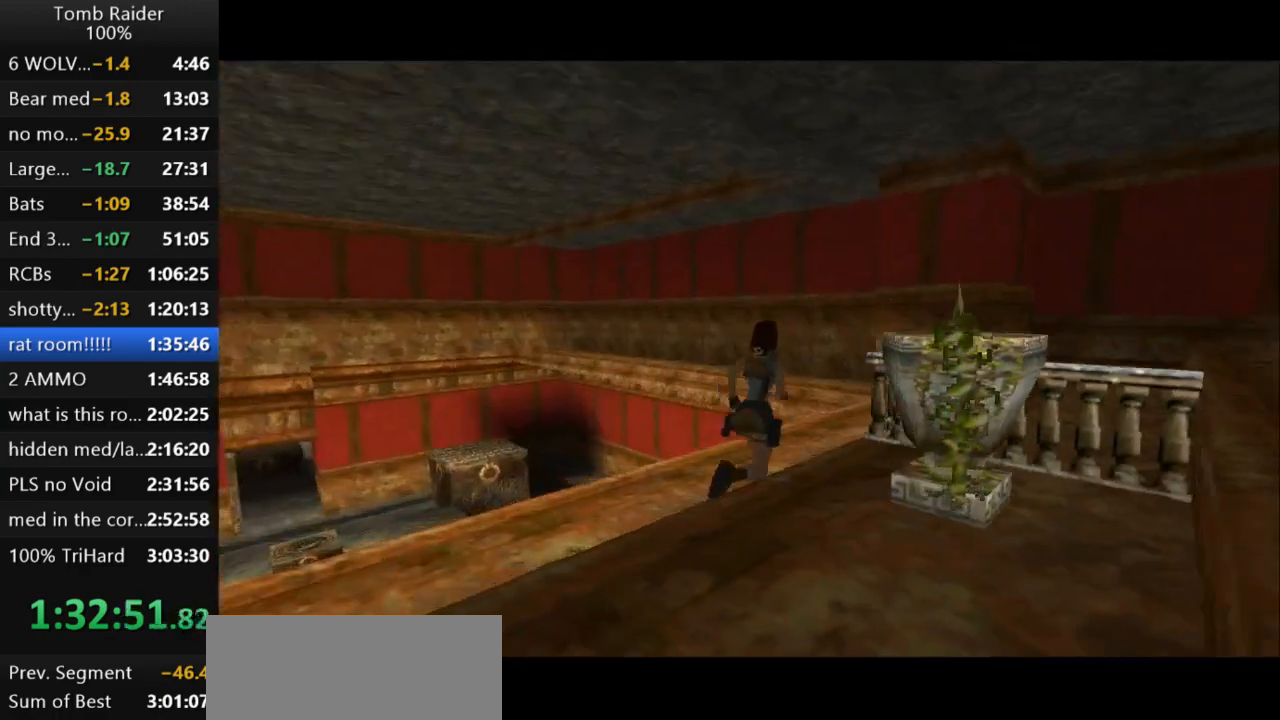
{"keys": ["up"], "events": []}
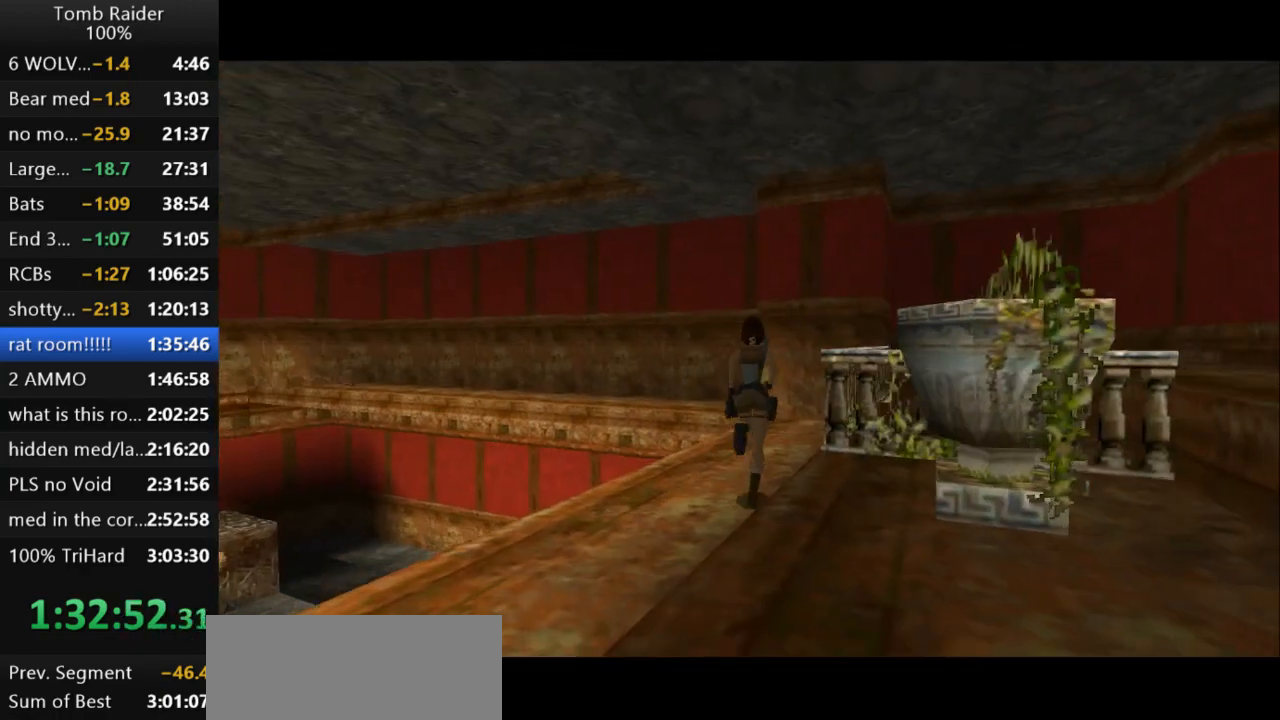
{"keys": ["left", "up"], "events": [[167, "left", "down"]]}
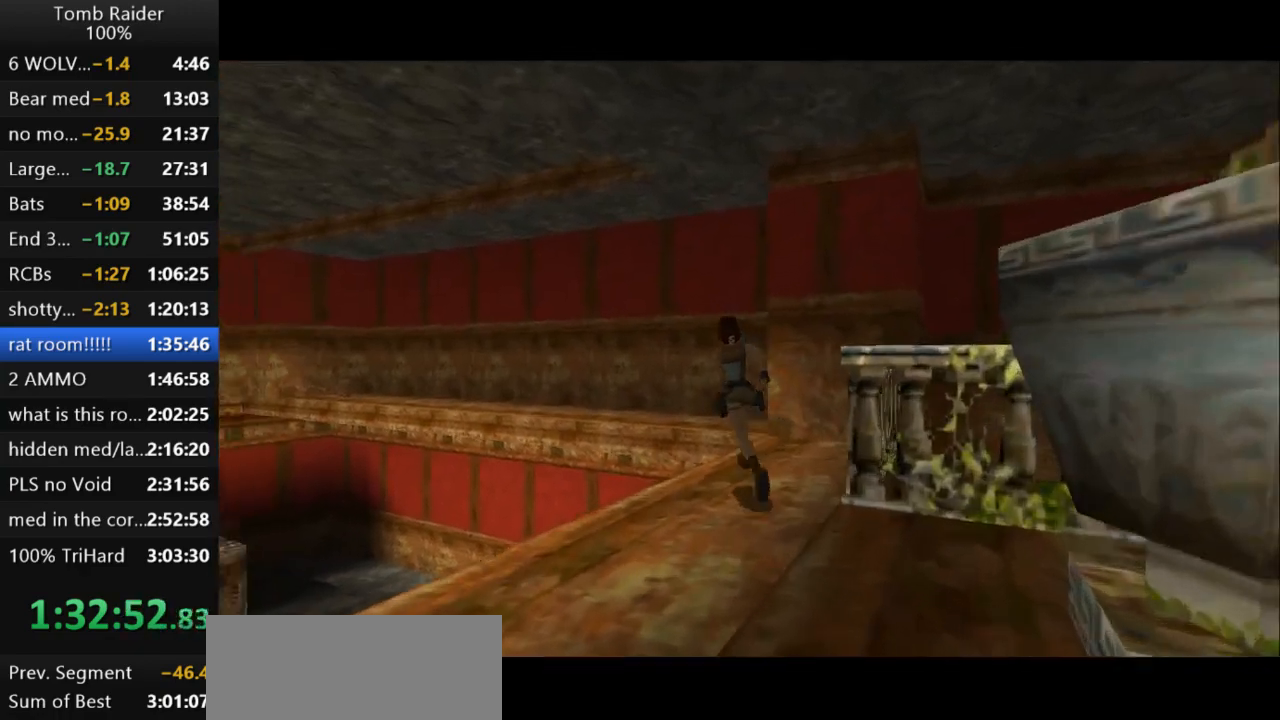
{"keys": ["jump", "up"], "events": [[100, "jump", "down"], [100, "left", "up"]]}
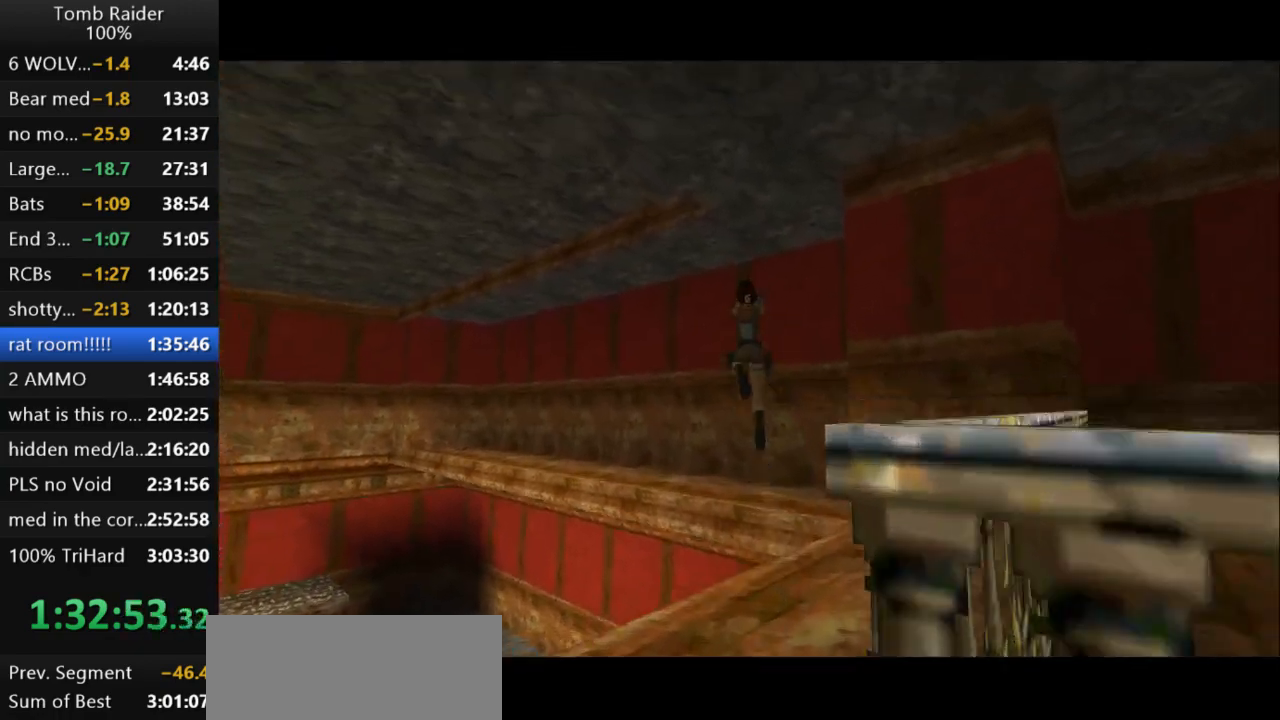
{"keys": ["jump", "left", "up"], "events": [[33, "left", "down"], [300, "left", "up"], [367, "left", "down"]]}
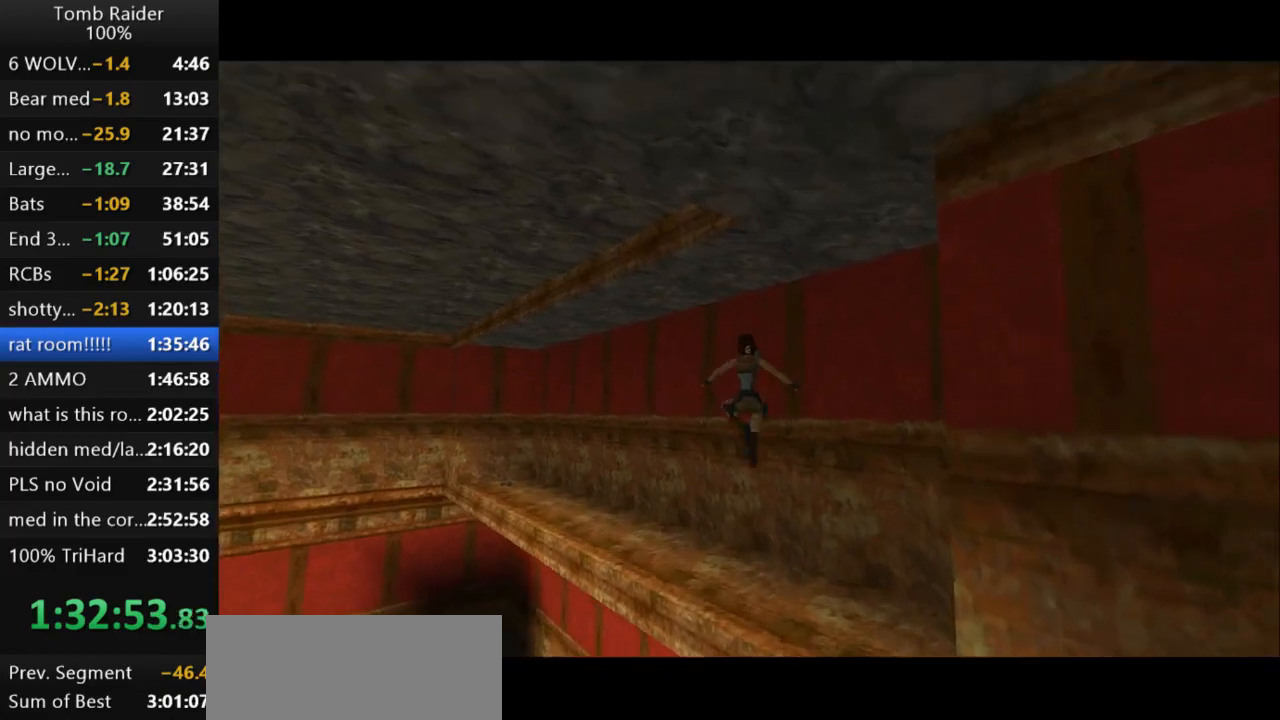
{"keys": ["jump", "left", "up"], "events": []}
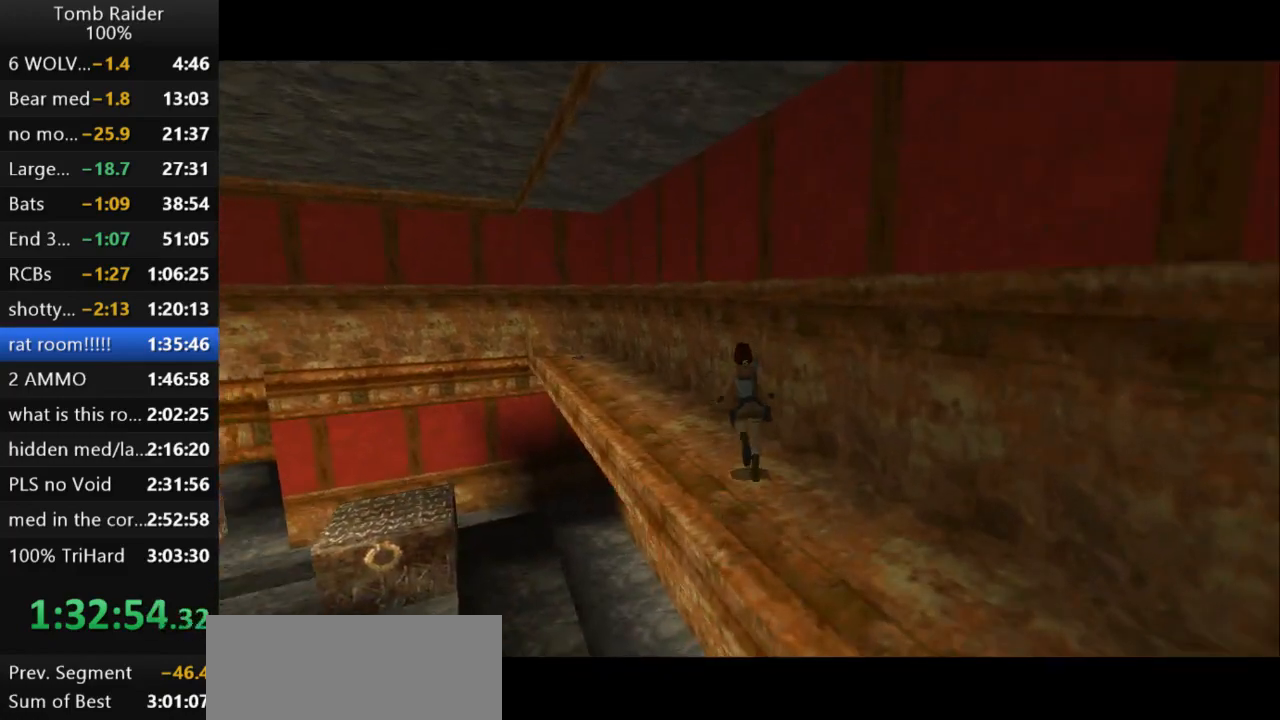
{"keys": ["jump", "up"], "events": [[300, "left", "up"]]}
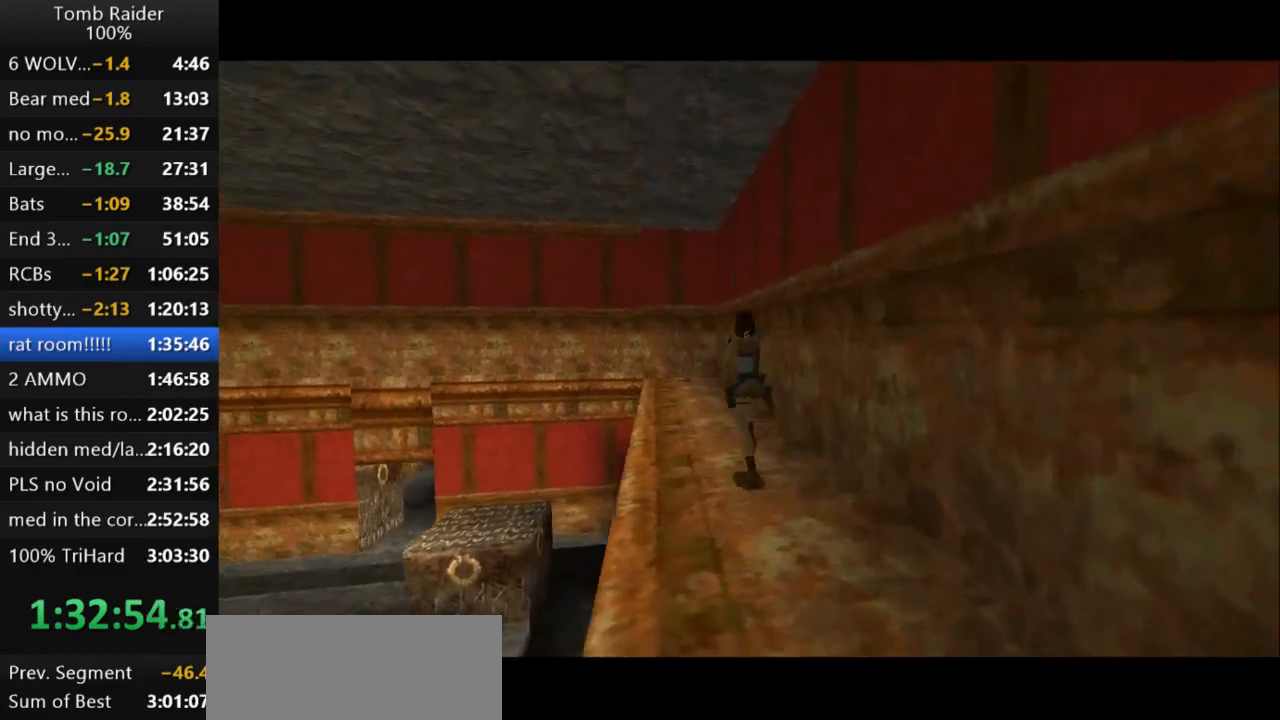
{"keys": ["left", "up"], "events": [[267, "jump", "up"], [300, "left", "down"]]}
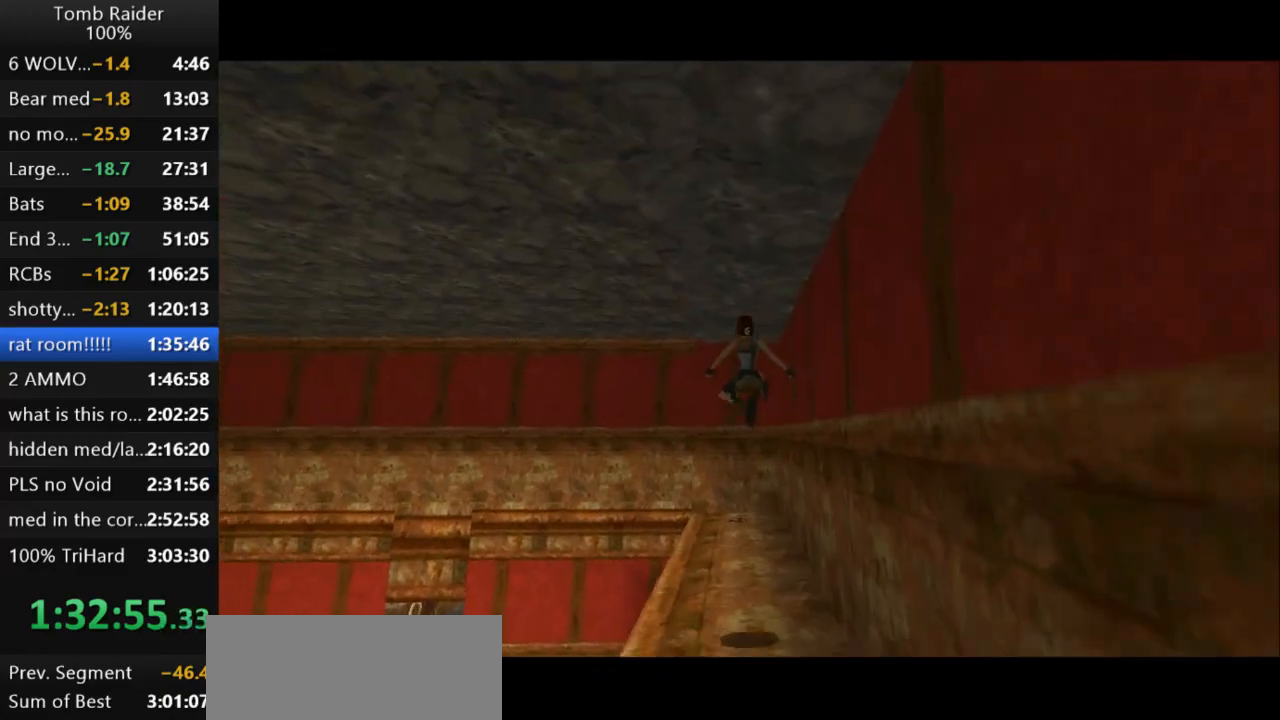
{"keys": ["right", "up"], "events": [[100, "left", "up"], [500, "right", "down"]]}
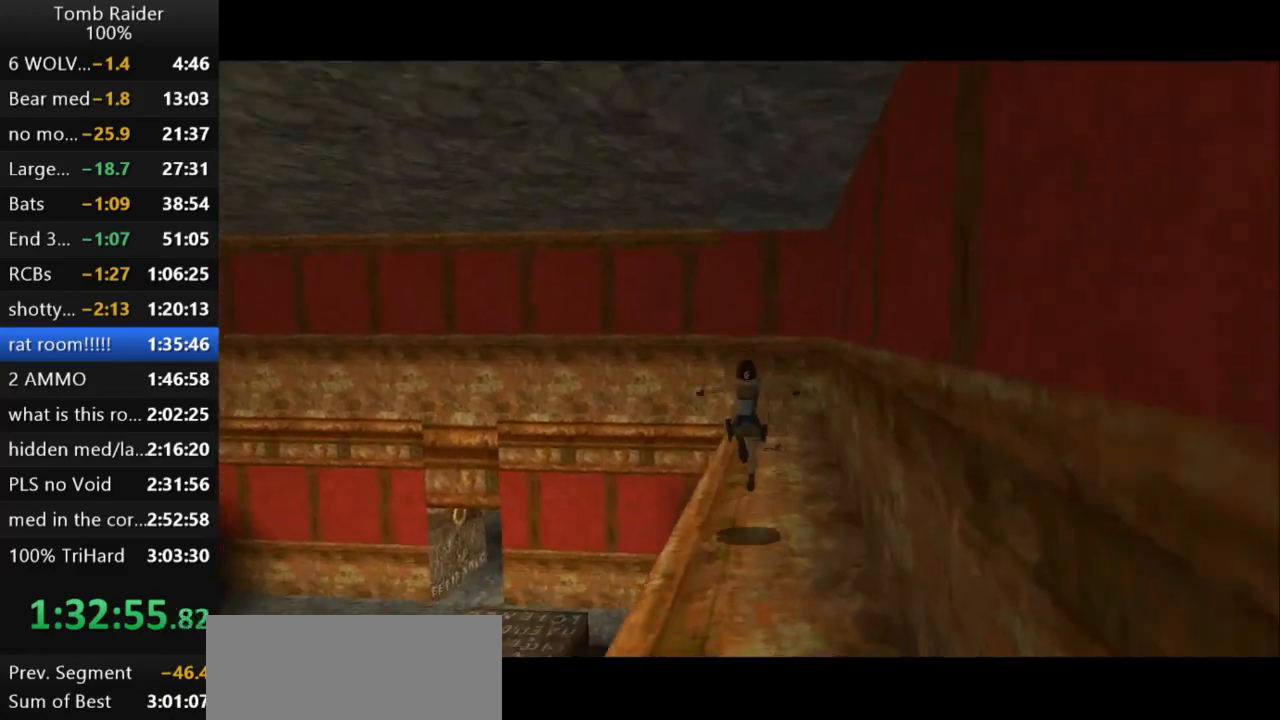
{"keys": ["right", "up"], "events": [[167, "right", "up"], [500, "right", "down"]]}
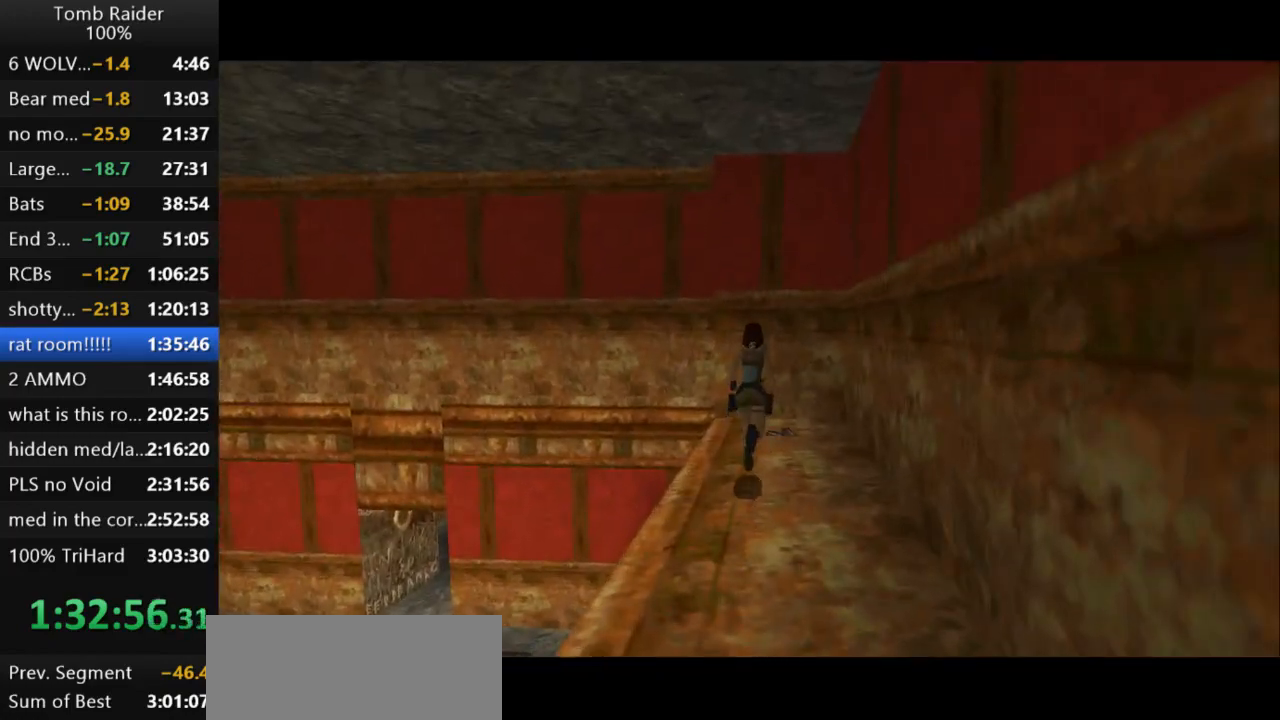
{"keys": ["action2"], "events": [[333, "roll2", "down"], [367, "right", "up"], [367, "up", "up"], [500, "action2", "down"], [500, "roll2", "up"]]}
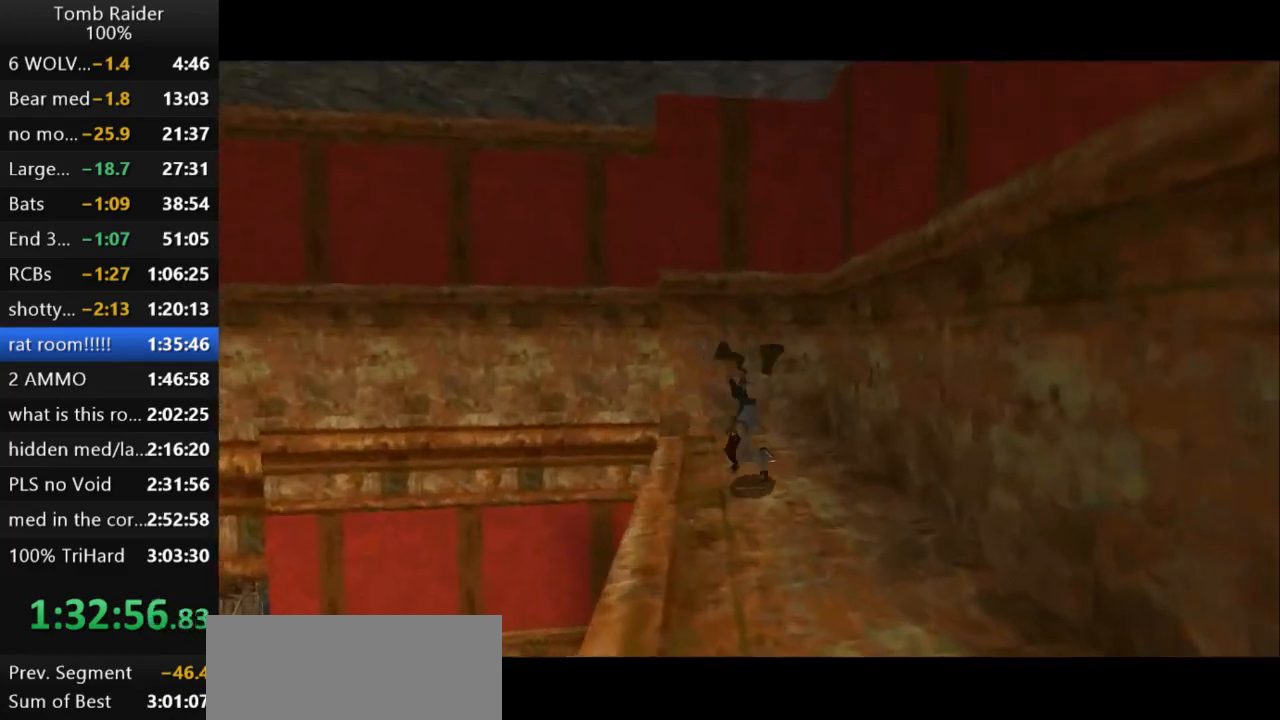
{"keys": ["action2"], "events": []}
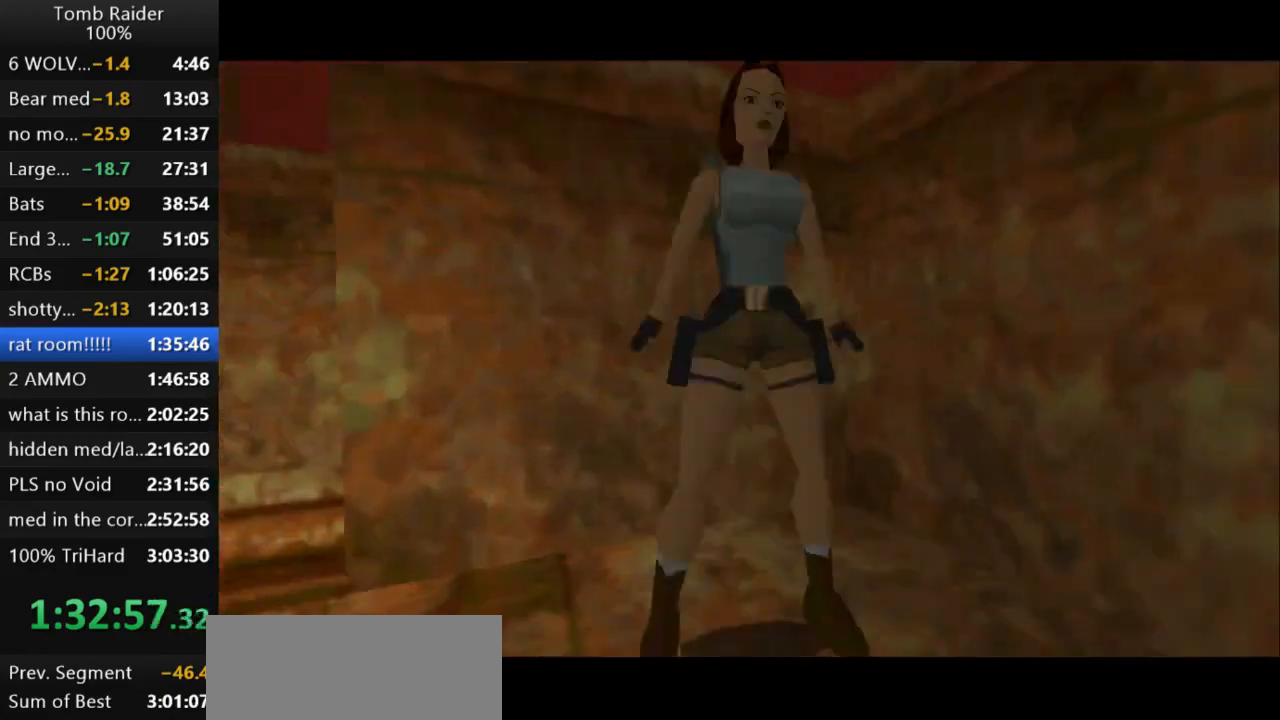
{"keys": [], "events": [[467, "action2", "up"]]}
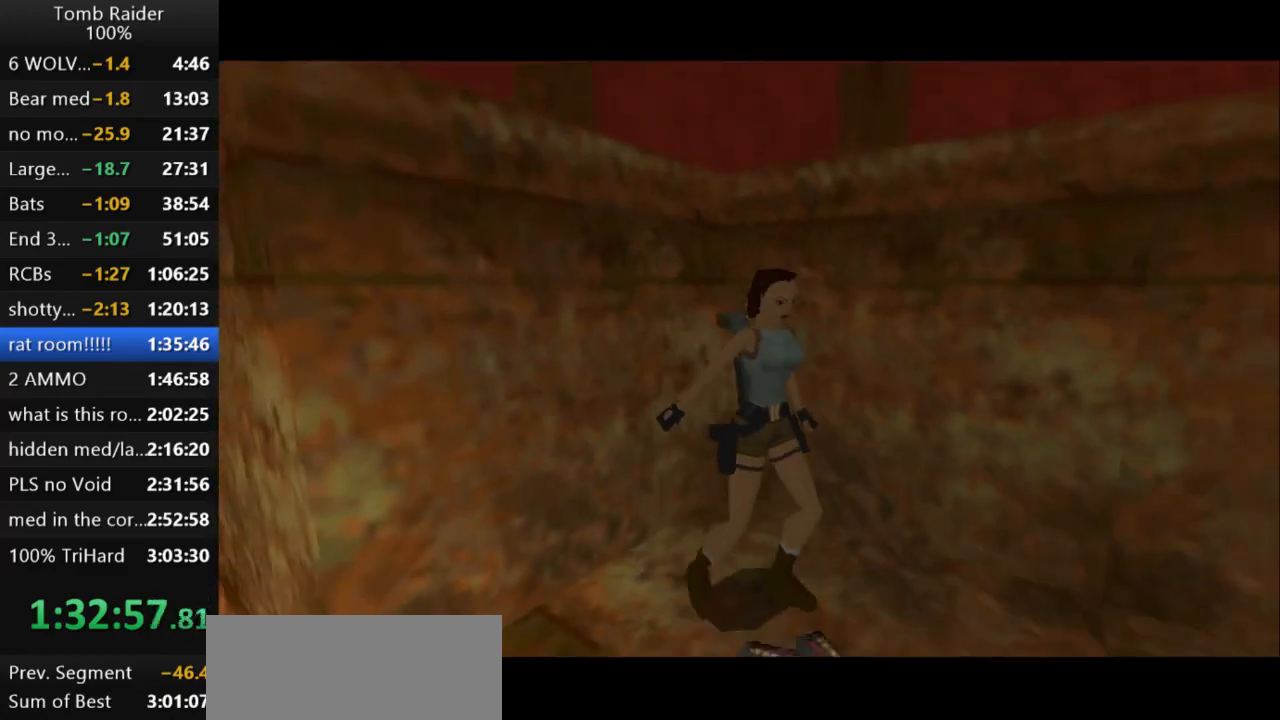
{"keys": ["up"], "events": [[33, "up", "down"]]}
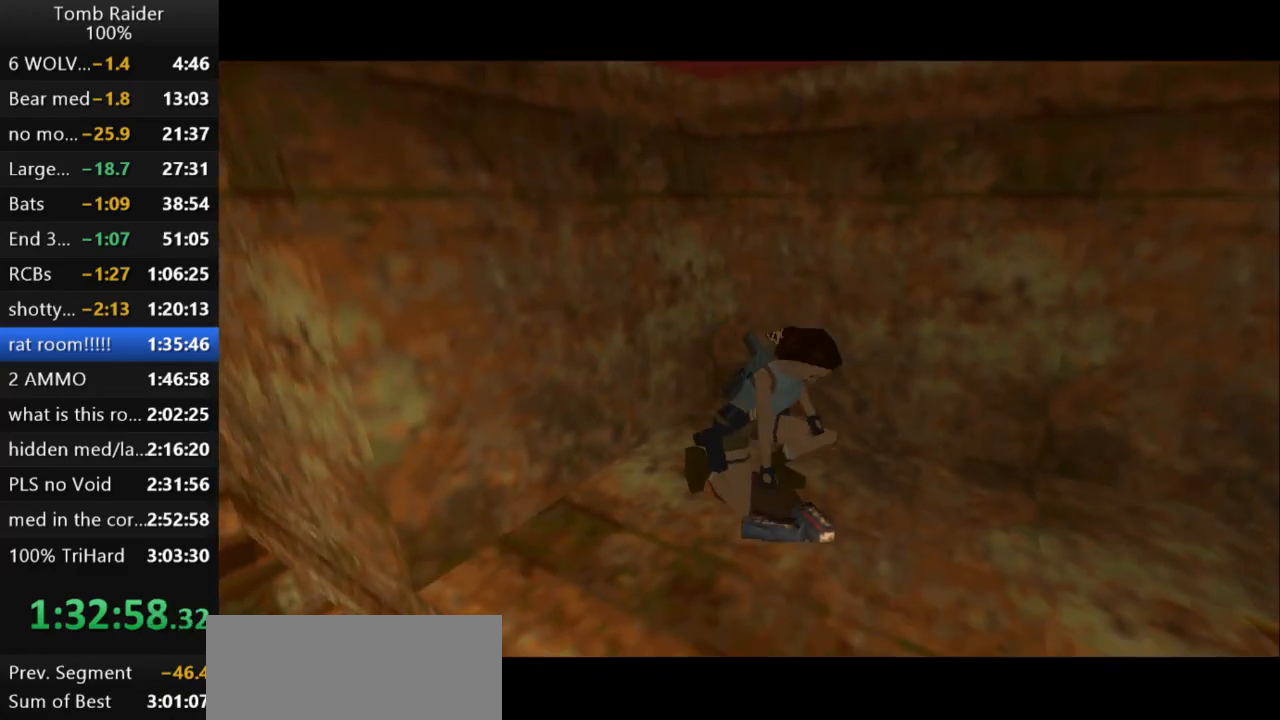
{"keys": ["up"], "events": []}
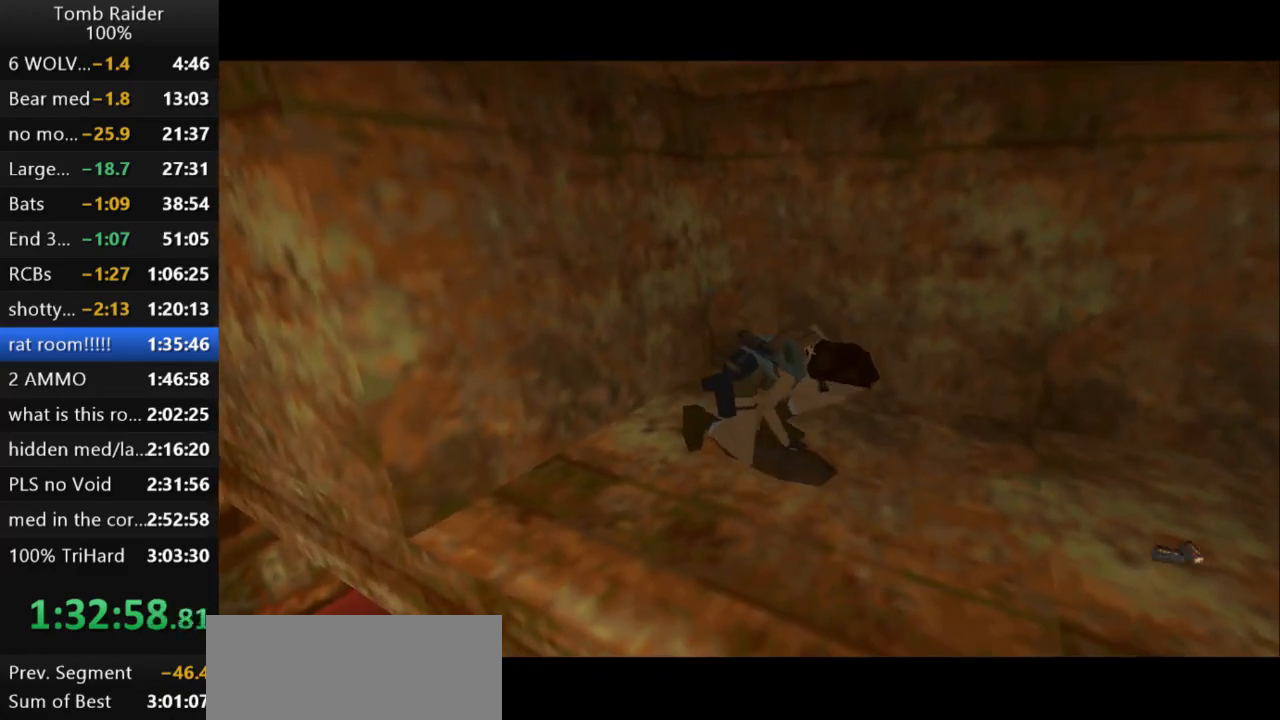
{"keys": ["up"], "events": []}
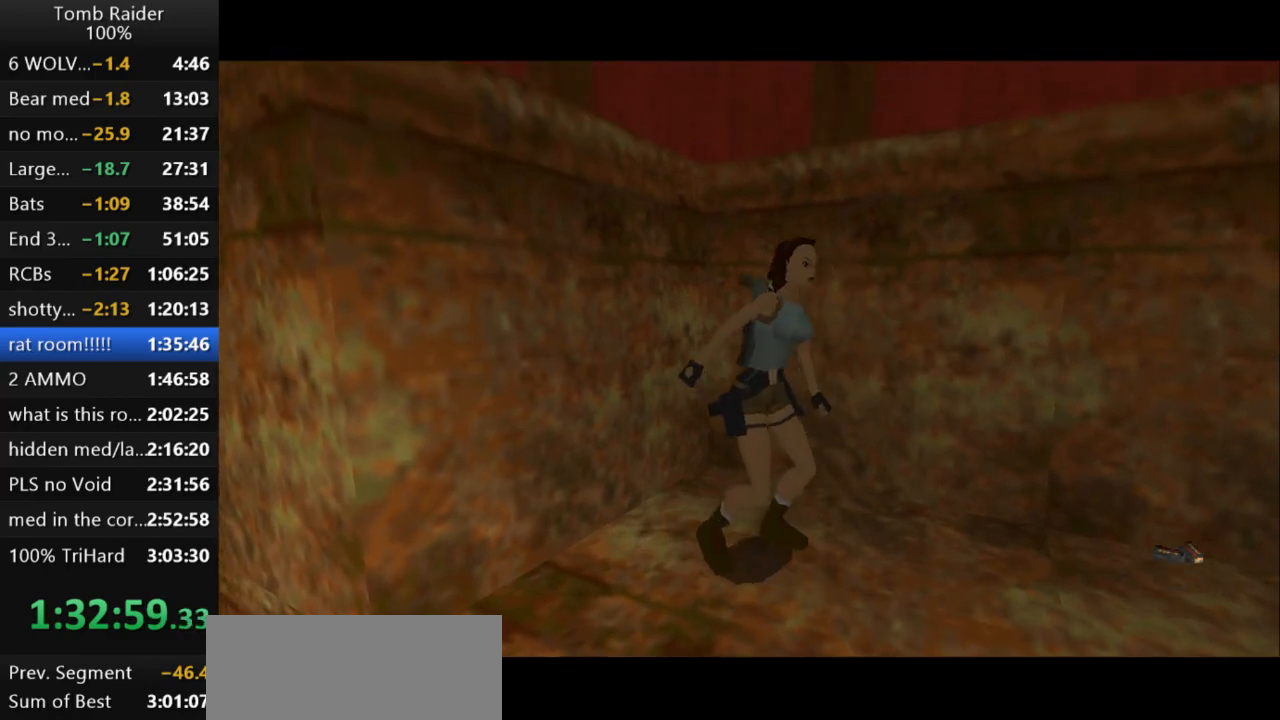
{"keys": ["up"], "events": []}
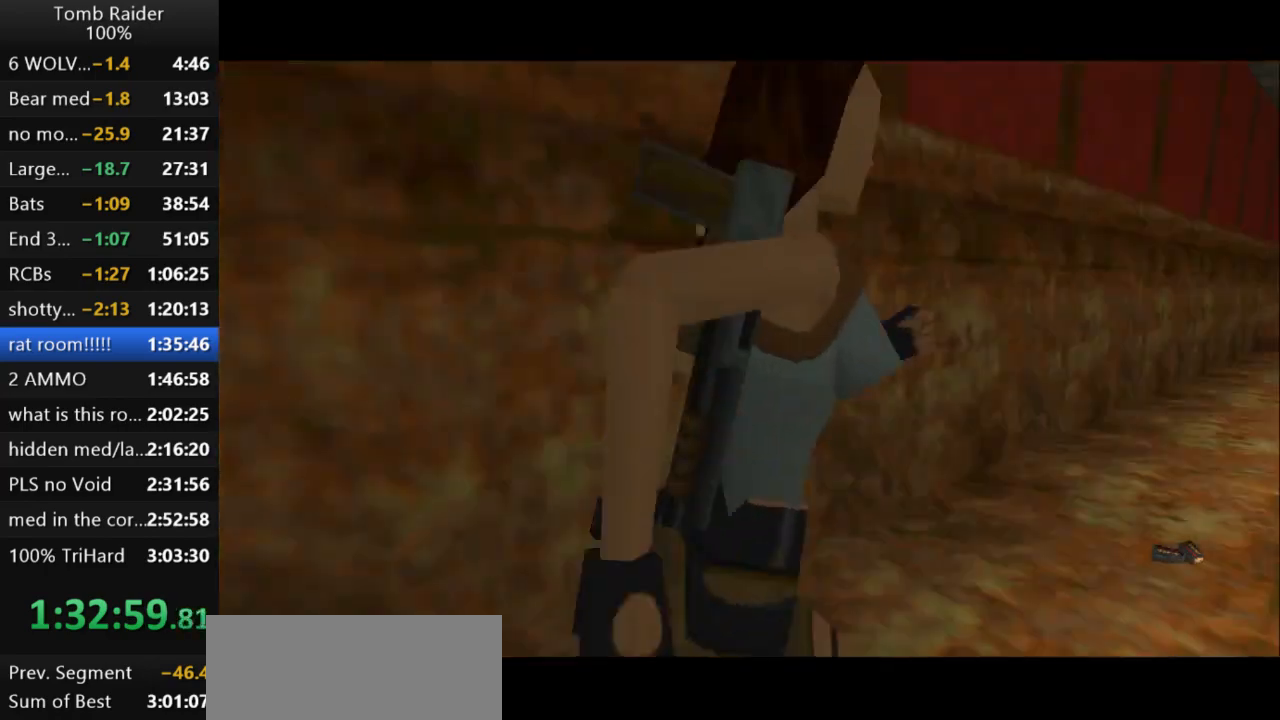
{"keys": ["left", "up"], "events": [[500, "left", "down"]]}
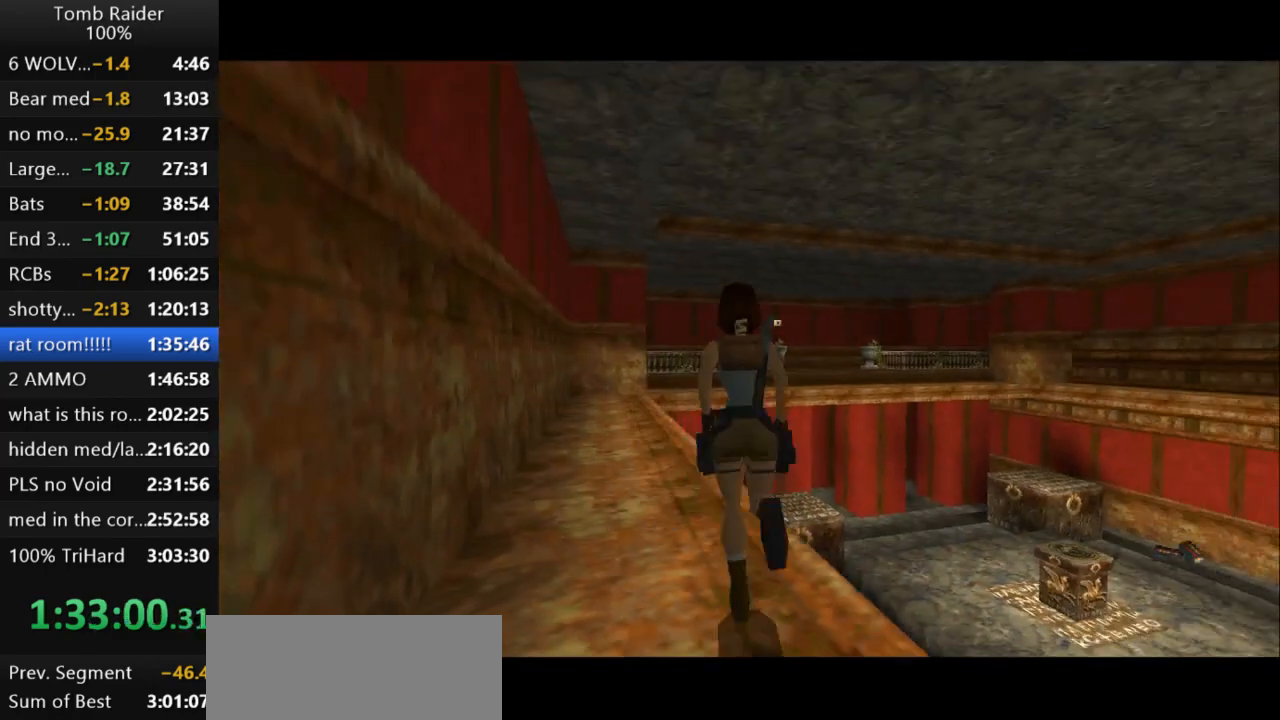
{"keys": ["up"], "events": [[100, "left", "up"]]}
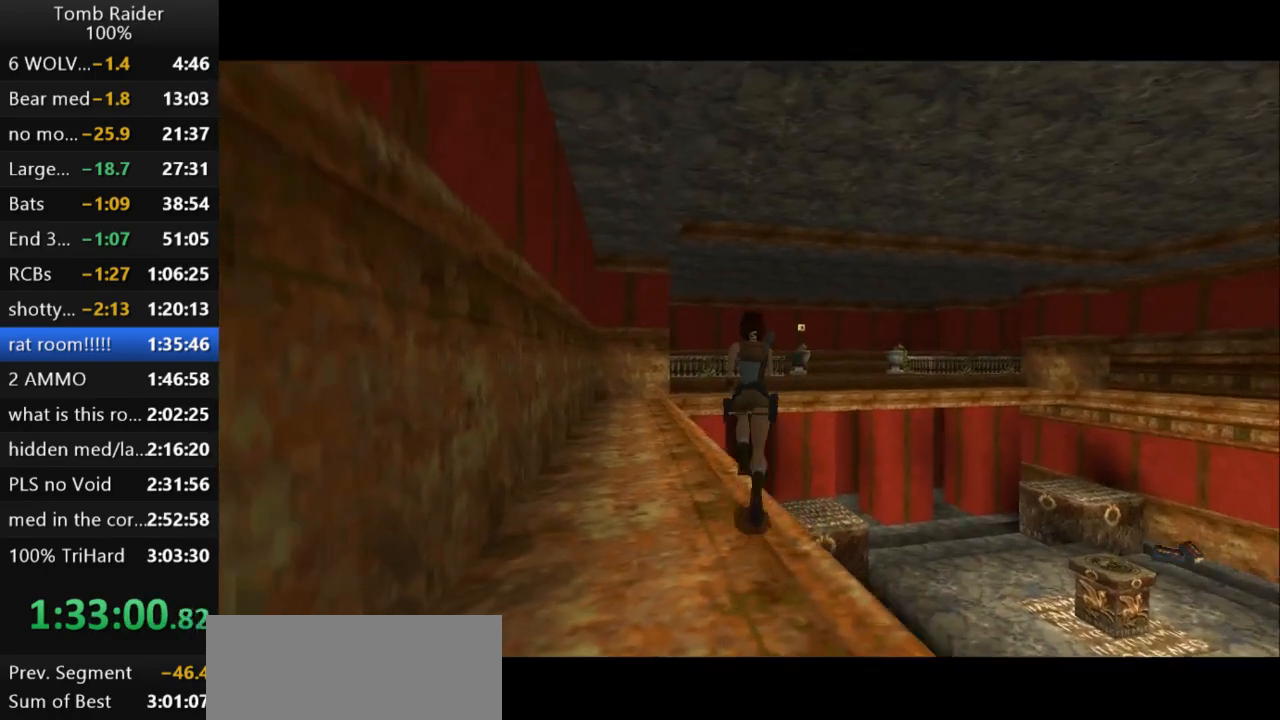
{"keys": ["jump", "right", "up"], "events": [[133, "jump", "down"], [400, "right", "down"]]}
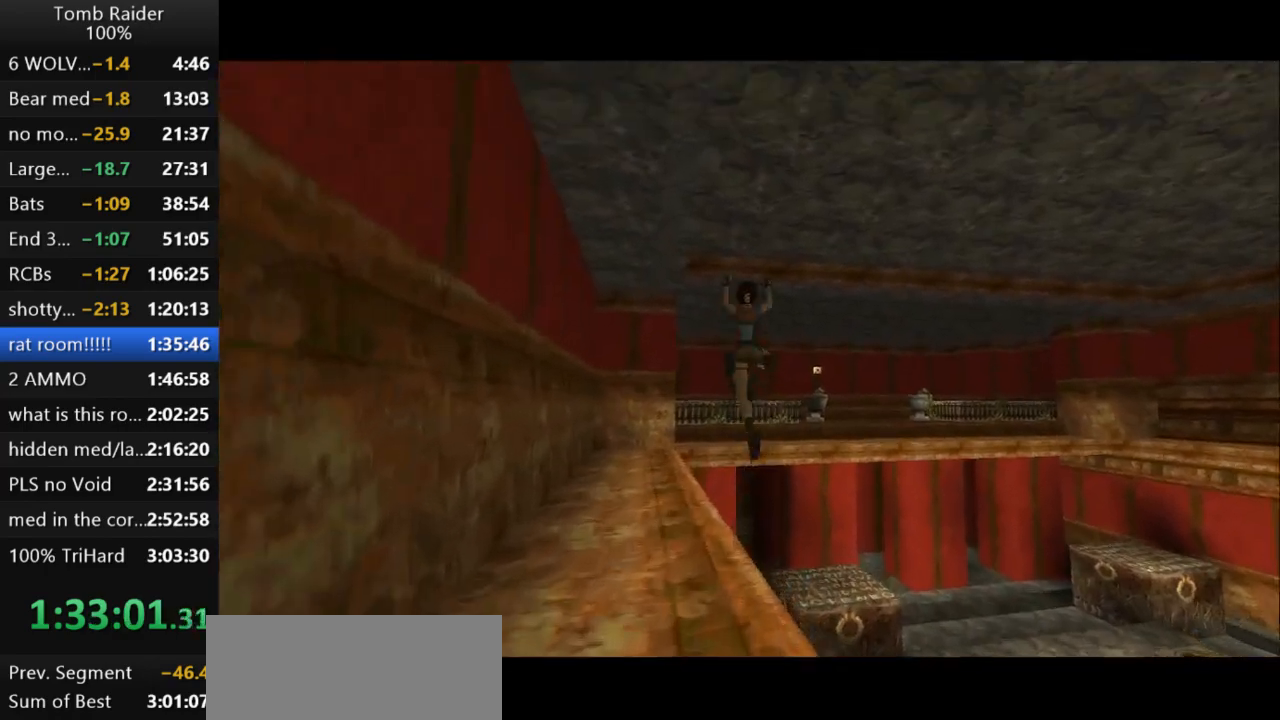
{"keys": ["up"], "events": [[167, "jump", "up"], [433, "right", "up"]]}
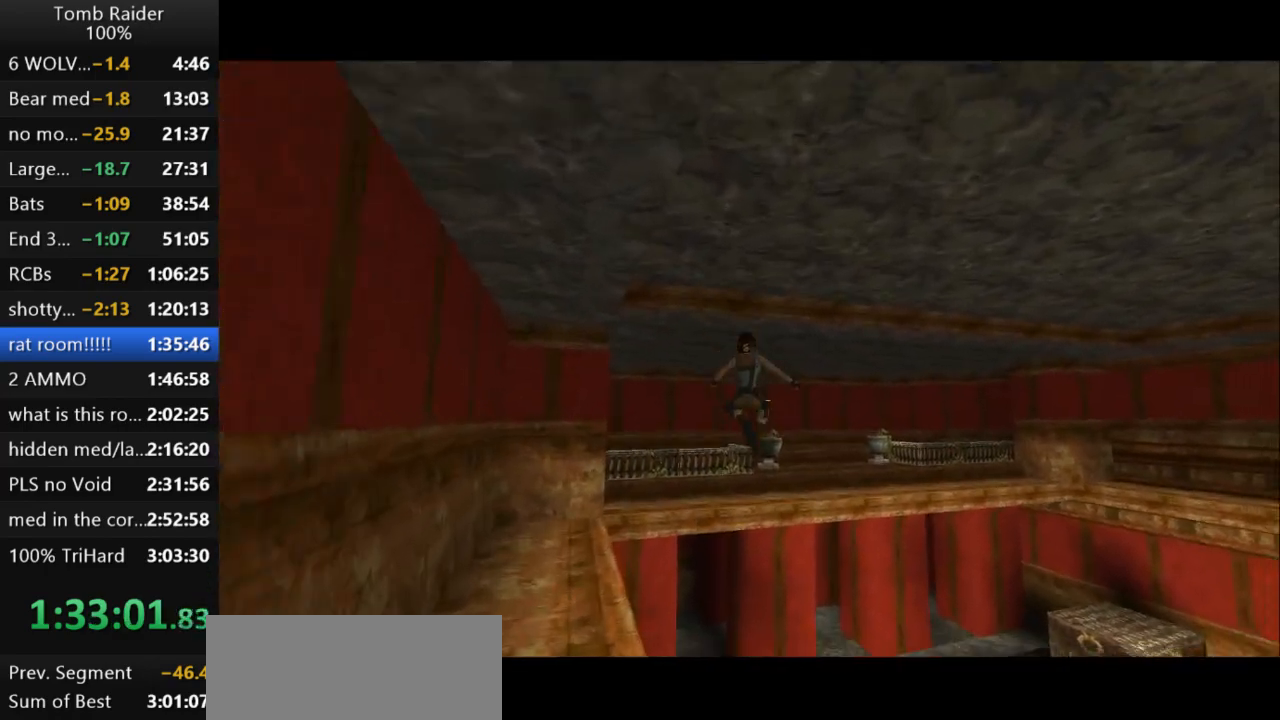
{"keys": ["up"], "events": [[167, "right", "down"], [400, "right", "up"]]}
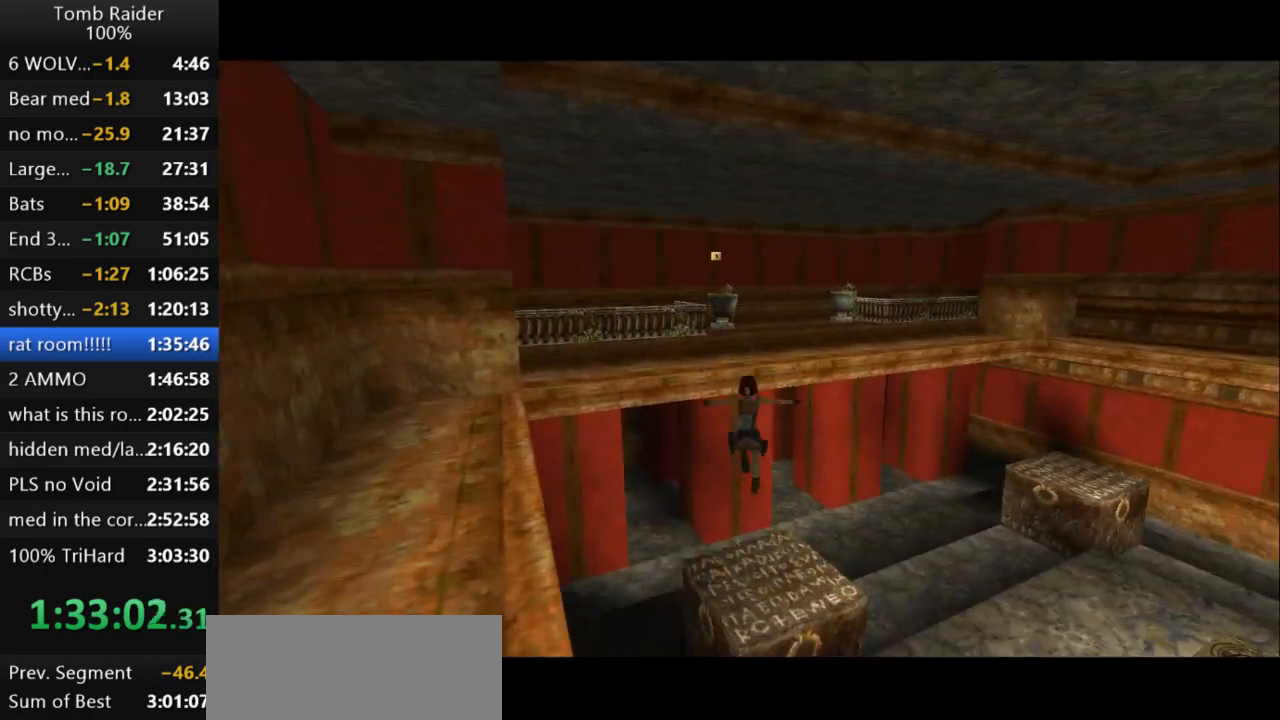
{"keys": ["up"], "events": [[133, "action2", "down"], [333, "action2", "up"]]}
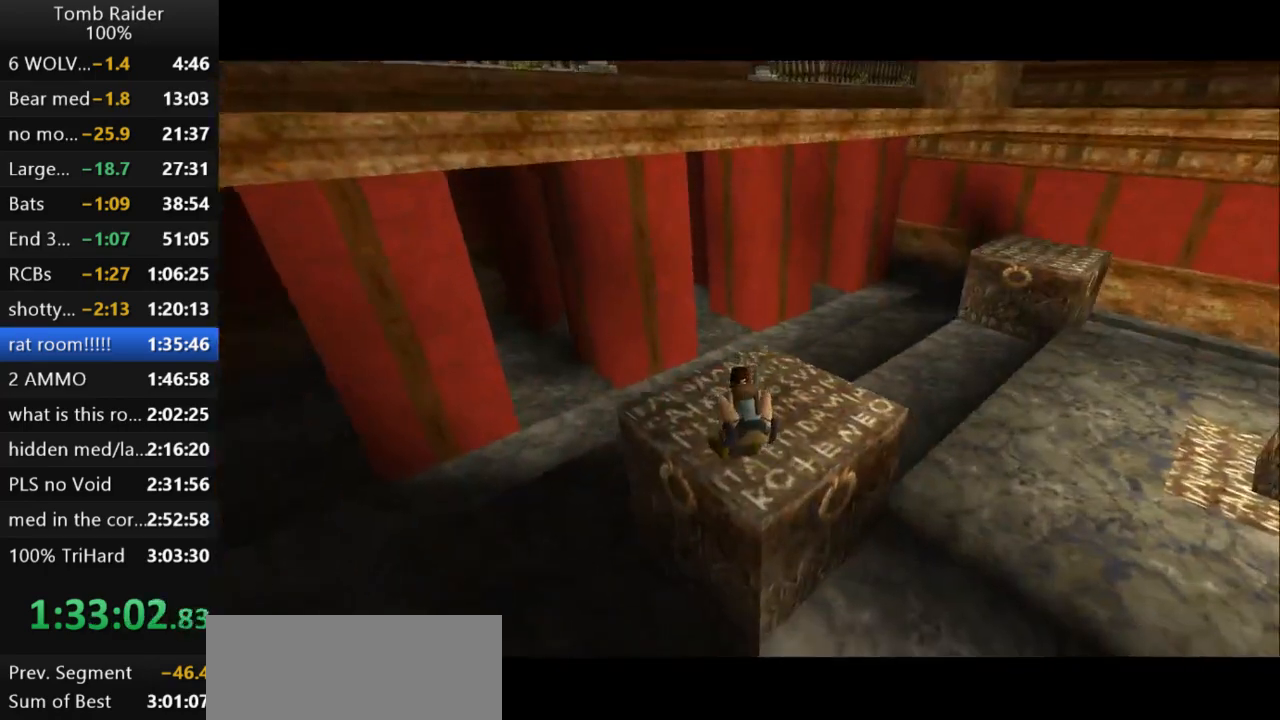
{"keys": ["up"], "events": [[133, "right", "down"], [367, "right", "up"]]}